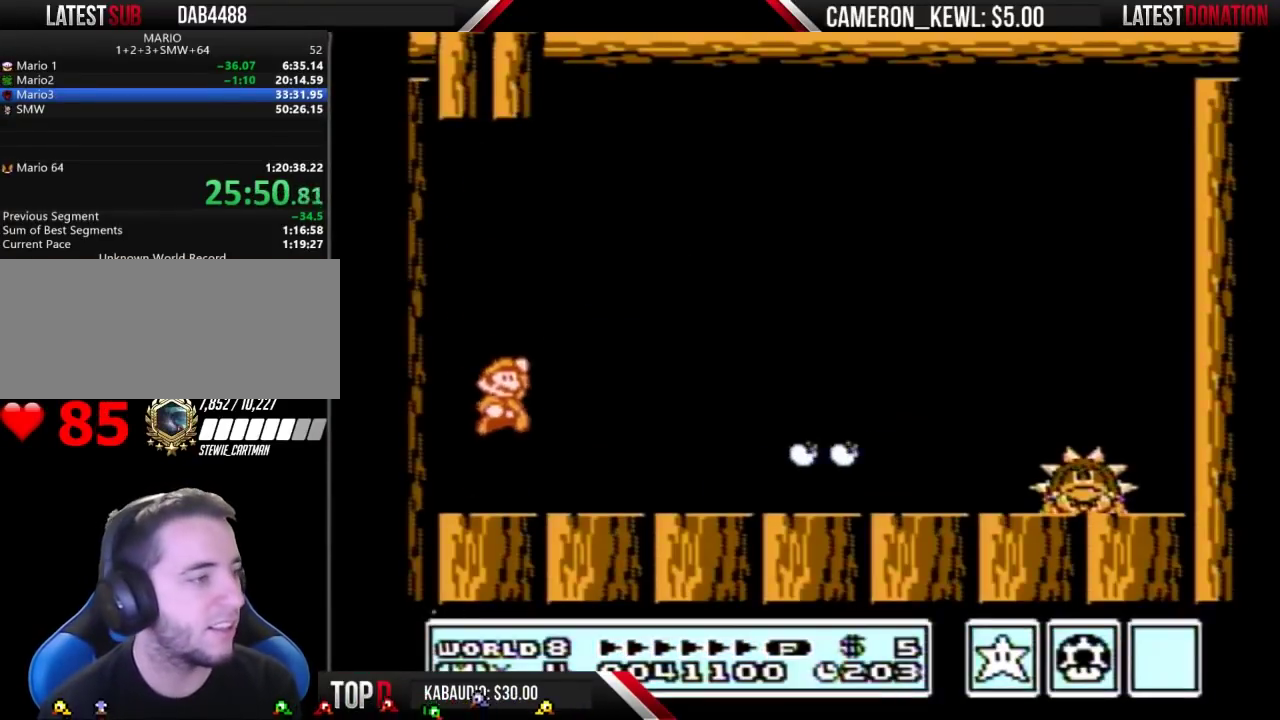
Gameplay with a controller (Nintendo layout); each line is a JSON object with the inputs held at the frame after it. "events" lists button and stick changes between this image and that frame as [ms after this image, input, new state], when the widget could be followed in between. Not read: L3 R3.
{"buttons": ["B", "DPAD_RIGHT"], "events": [[33, "A", "up"]]}
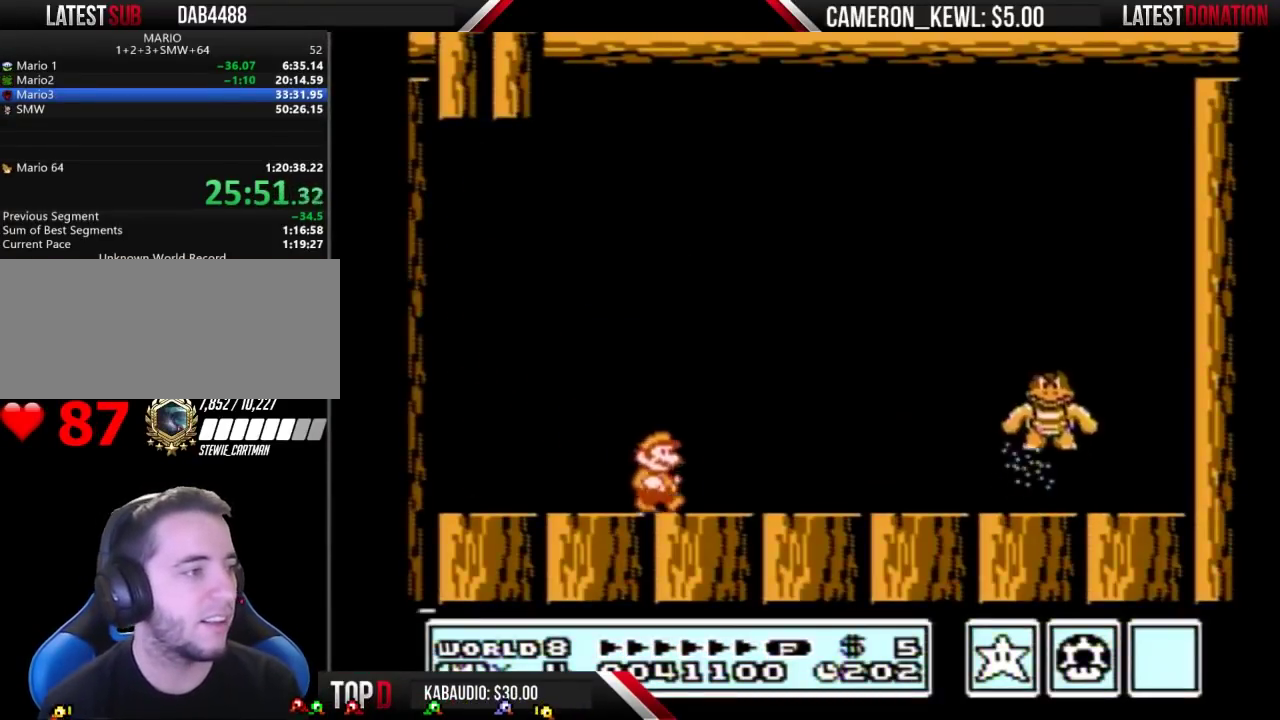
{"buttons": ["B", "DPAD_LEFT"], "events": [[100, "B", "up"], [167, "B", "down"], [233, "B", "up"], [233, "DPAD_RIGHT", "up"], [433, "B", "down"], [467, "DPAD_LEFT", "down"]]}
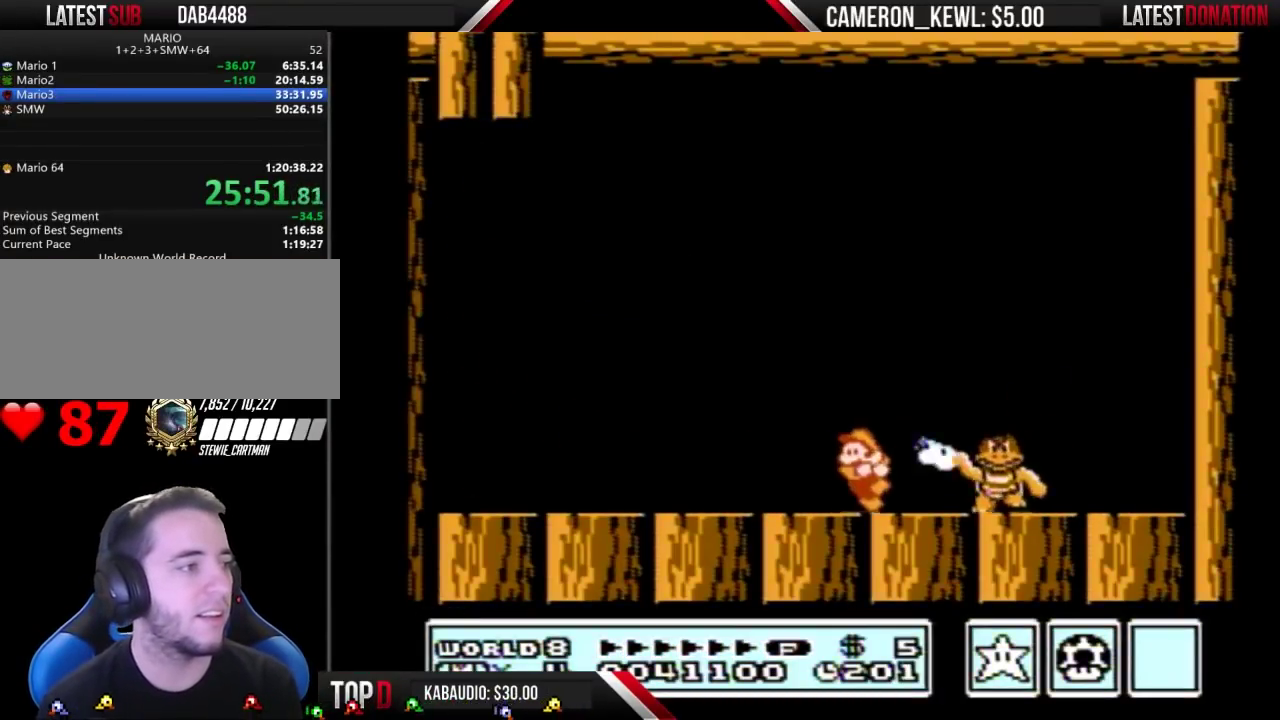
{"buttons": ["DPAD_RIGHT"], "events": [[167, "B", "up"], [200, "DPAD_LEFT", "up"], [233, "DPAD_RIGHT", "down"], [300, "B", "down"], [333, "DPAD_RIGHT", "up"], [400, "B", "up"], [400, "DPAD_RIGHT", "down"]]}
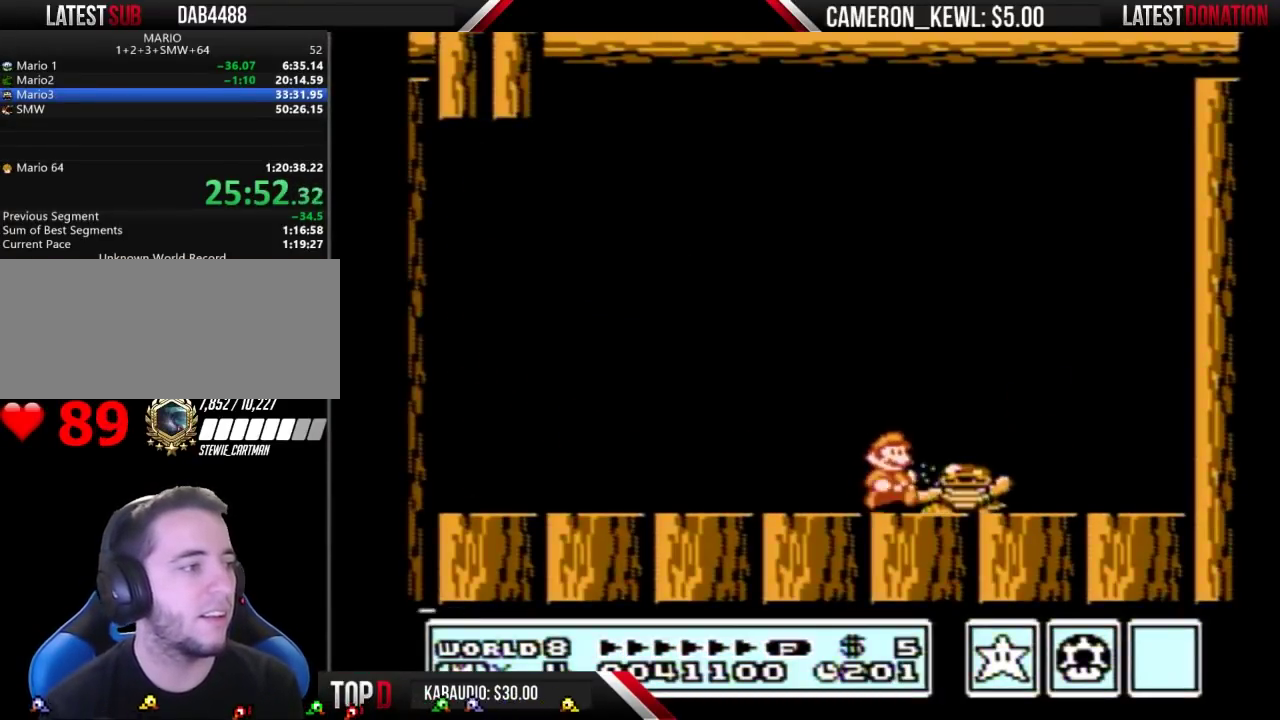
{"buttons": ["DPAD_LEFT"], "events": [[300, "DPAD_RIGHT", "up"], [400, "DPAD_LEFT", "down"]]}
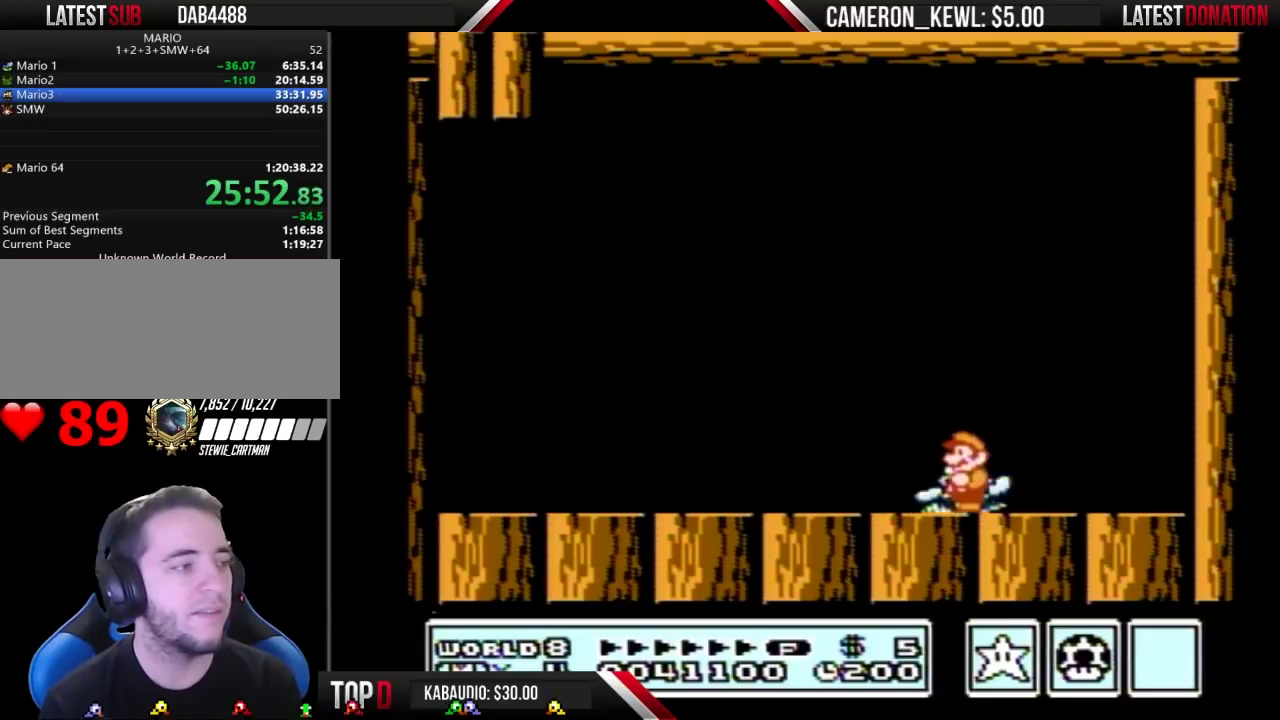
{"buttons": [], "events": [[33, "DPAD_LEFT", "up"]]}